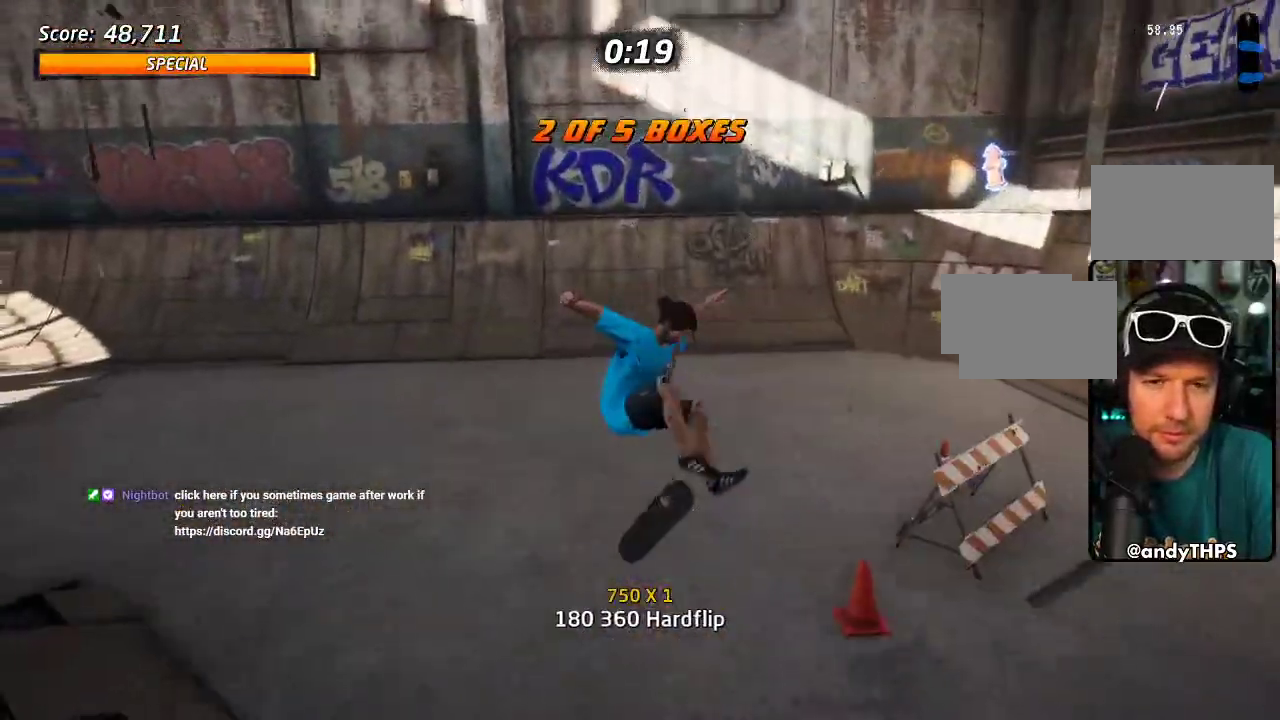
Gameplay with a controller (PlayStation layout); each line is a JSON object with the inputs held at the frame after it. "events" lists button and stick changes between this image and that frame as [ms after this image, input, new state], when the widget could be followed in between. Not read: L2 L3 R2 R3.
{"buttons": ["CROSS"], "left_stick": "center", "right_stick": "center", "events": [[117, "CROSS", "down"]]}
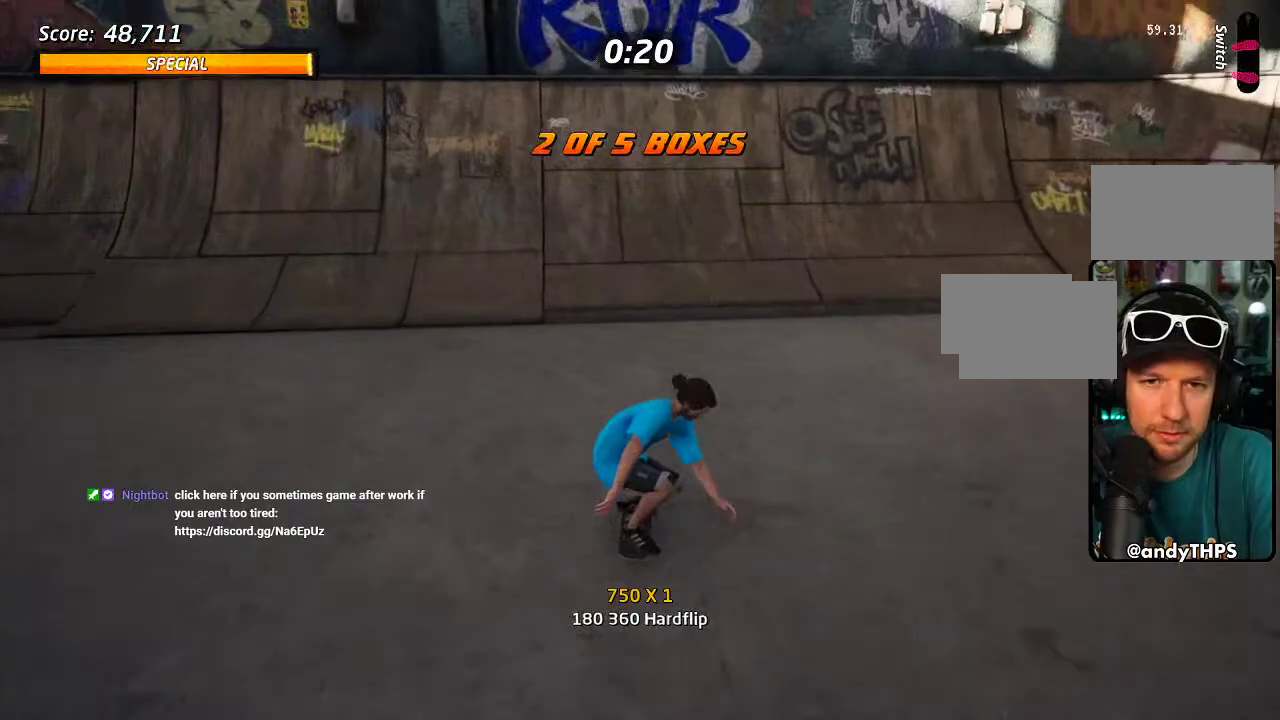
{"buttons": ["CROSS", "DPAD_RIGHT"], "left_stick": "center", "right_stick": "center", "events": [[200, "DPAD_RIGHT", "down"]]}
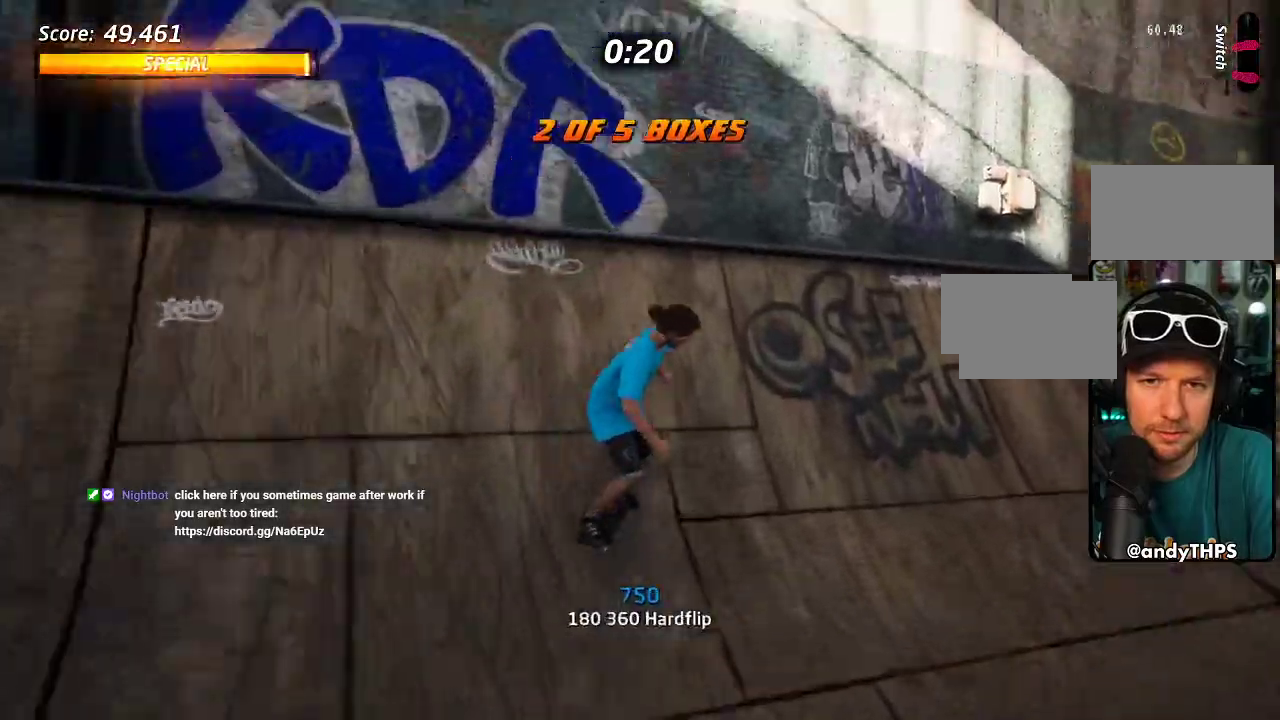
{"buttons": ["CROSS"], "left_stick": "center", "right_stick": "center", "events": [[33, "CROSS", "up"], [33, "TRIANGLE", "down"], [333, "DPAD_RIGHT", "up"], [367, "TRIANGLE", "up"], [383, "CROSS", "down"]]}
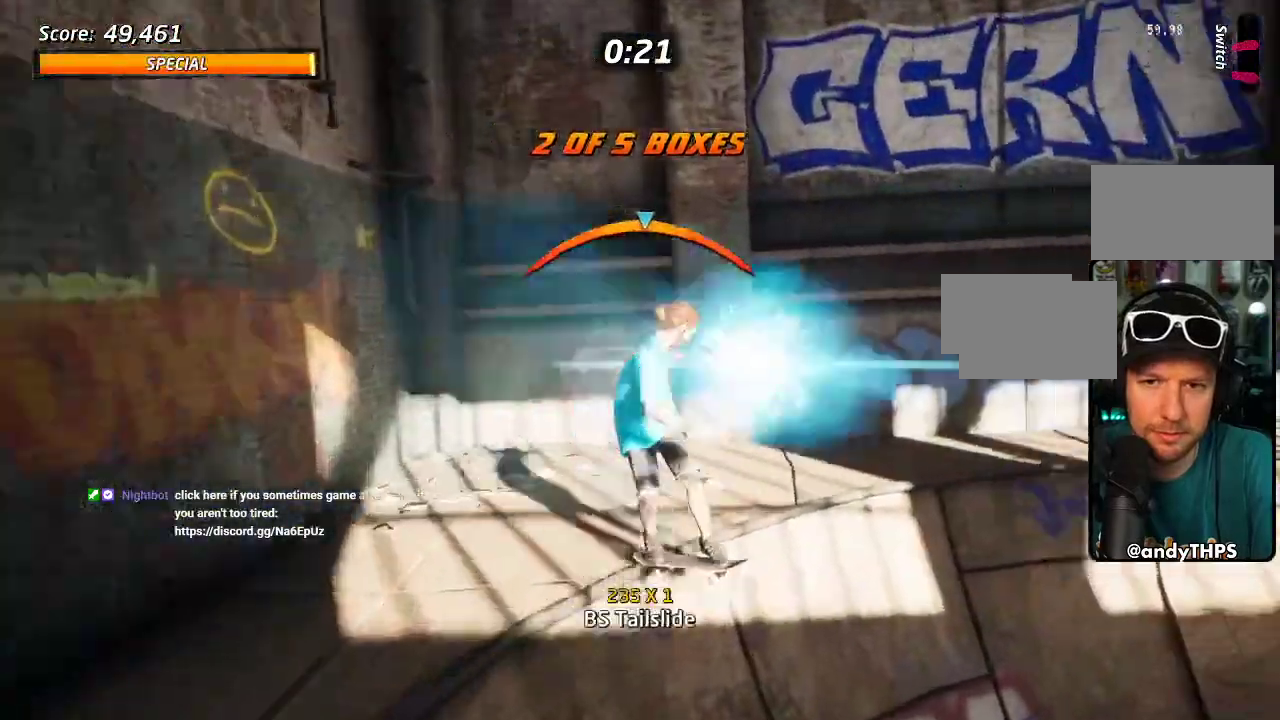
{"buttons": ["CROSS"], "left_stick": "center", "right_stick": "center", "events": []}
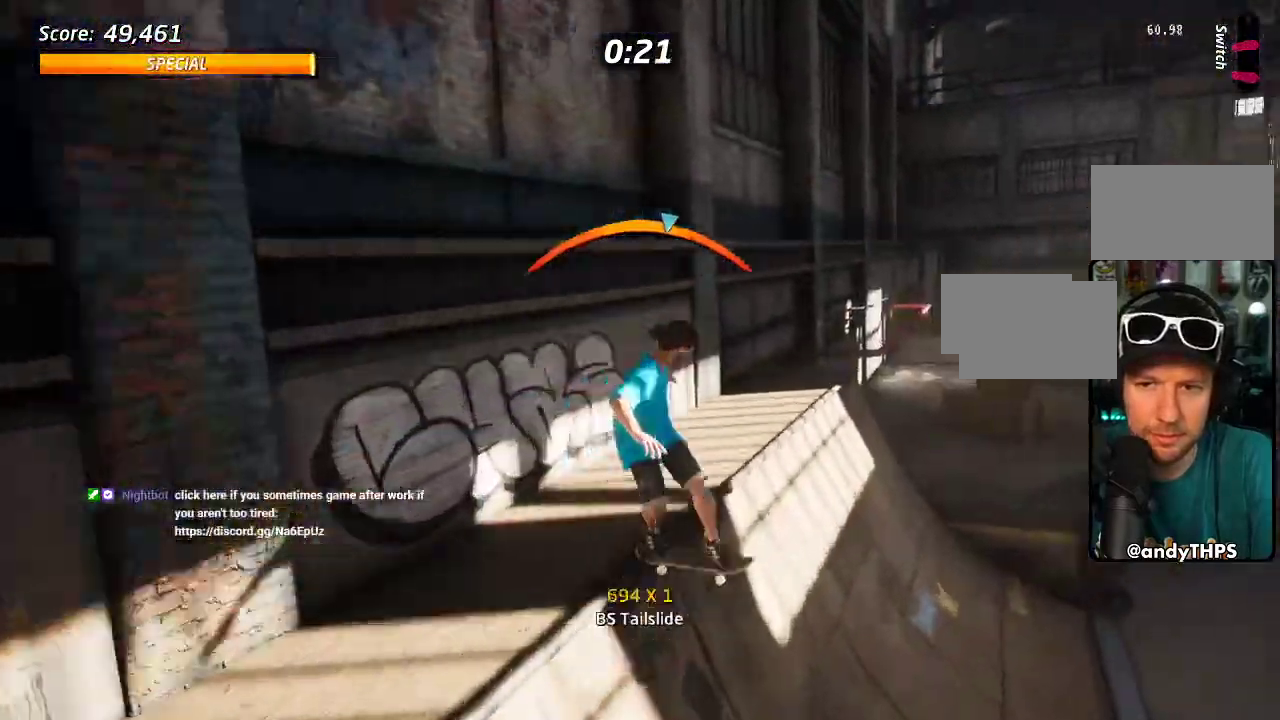
{"buttons": ["TRIANGLE"], "left_stick": "center", "right_stick": "center", "events": [[100, "DPAD_LEFT", "down"], [183, "DPAD_LEFT", "up"], [483, "CROSS", "up"], [500, "TRIANGLE", "down"]]}
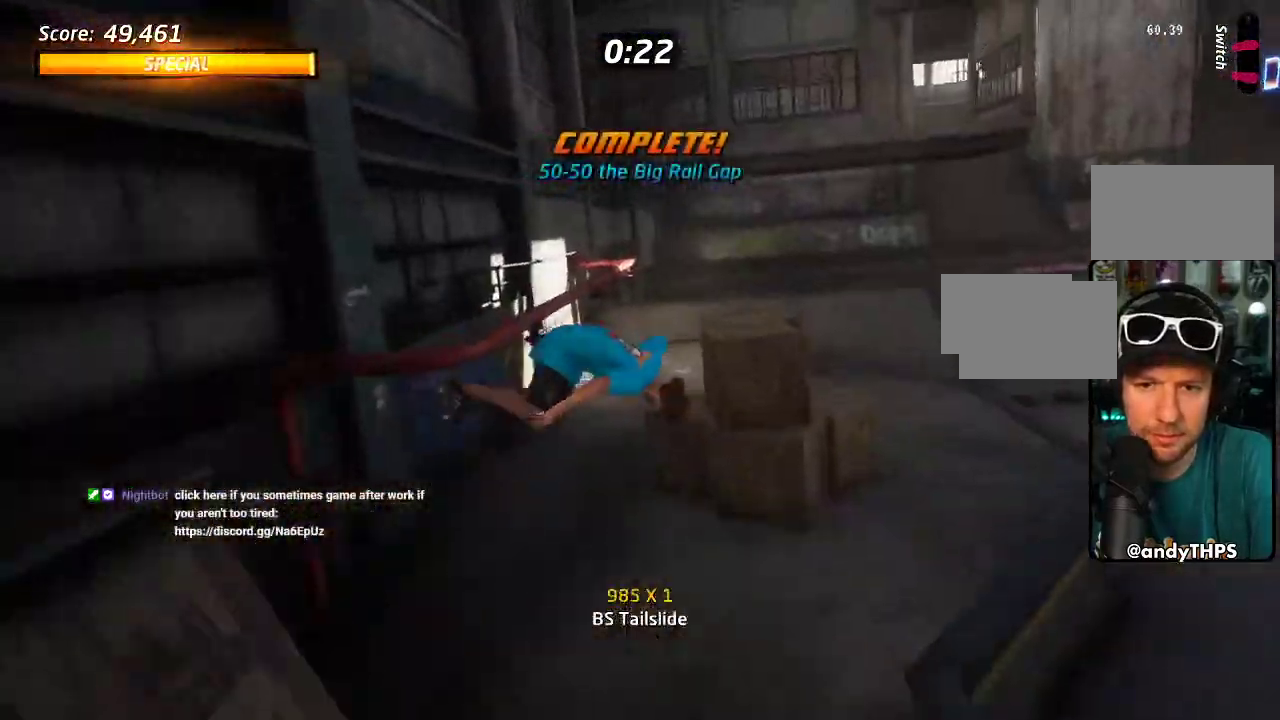
{"buttons": ["TRIANGLE", "DPAD_DOWN", "DPAD_RIGHT"], "left_stick": "center", "right_stick": "center", "events": [[267, "DPAD_DOWN", "down"], [350, "DPAD_DOWN", "up"], [500, "DPAD_DOWN", "down"], [500, "DPAD_RIGHT", "down"]]}
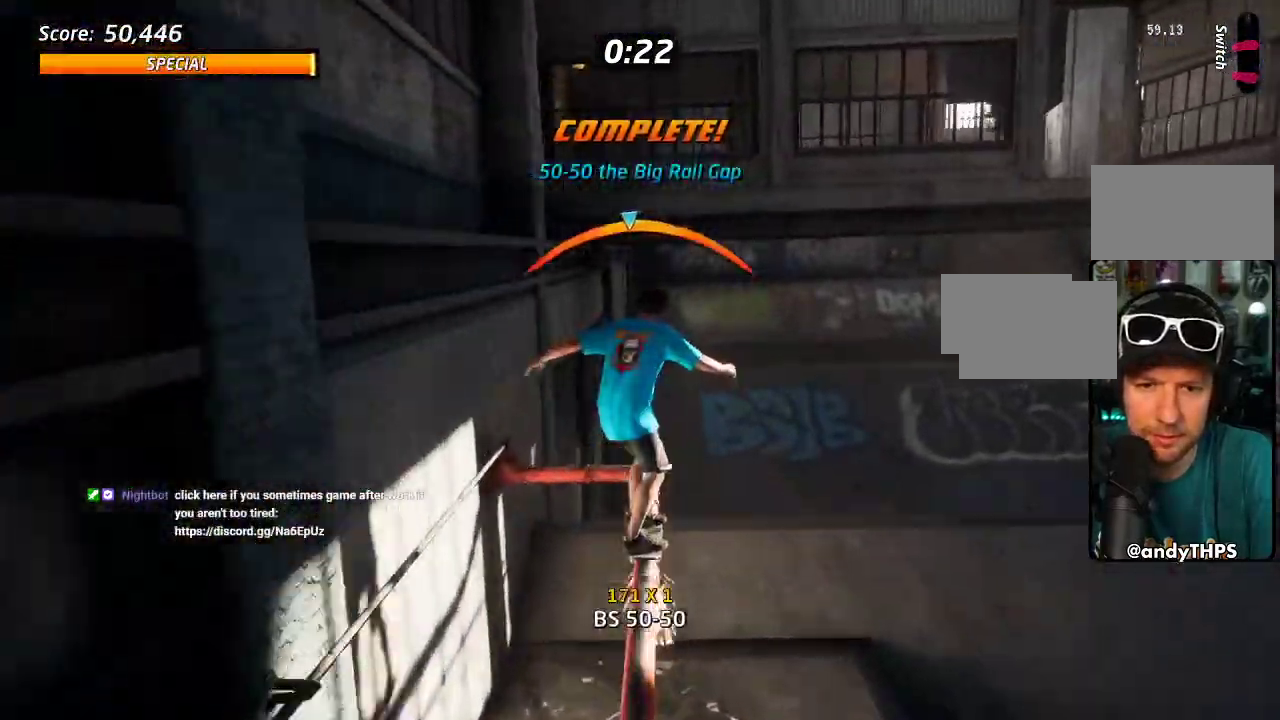
{"buttons": ["CROSS"], "left_stick": "center", "right_stick": "center", "events": [[17, "TRIANGLE", "up"], [50, "CROSS", "down"], [100, "DPAD_DOWN", "up"], [100, "DPAD_RIGHT", "up"]]}
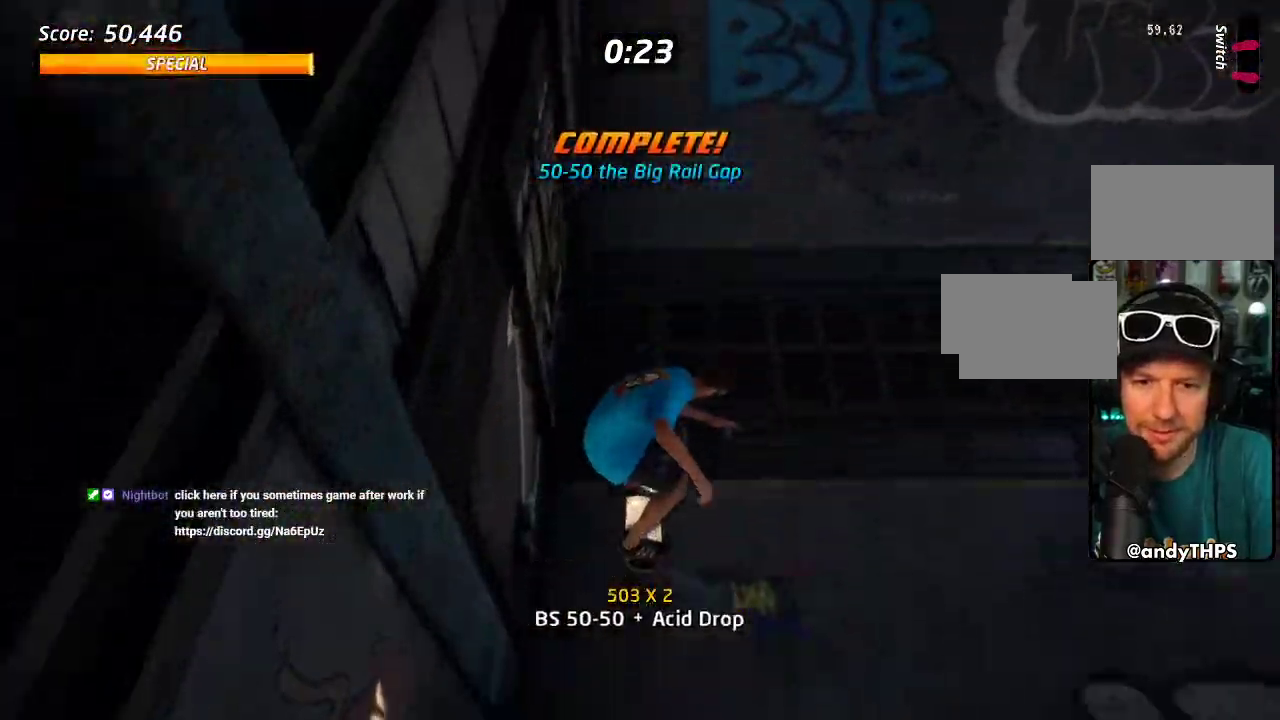
{"buttons": ["CROSS", "DPAD_DOWN", "DPAD_RIGHT"], "left_stick": "center", "right_stick": "center", "events": [[333, "DPAD_RIGHT", "down"], [350, "DPAD_DOWN", "down"]]}
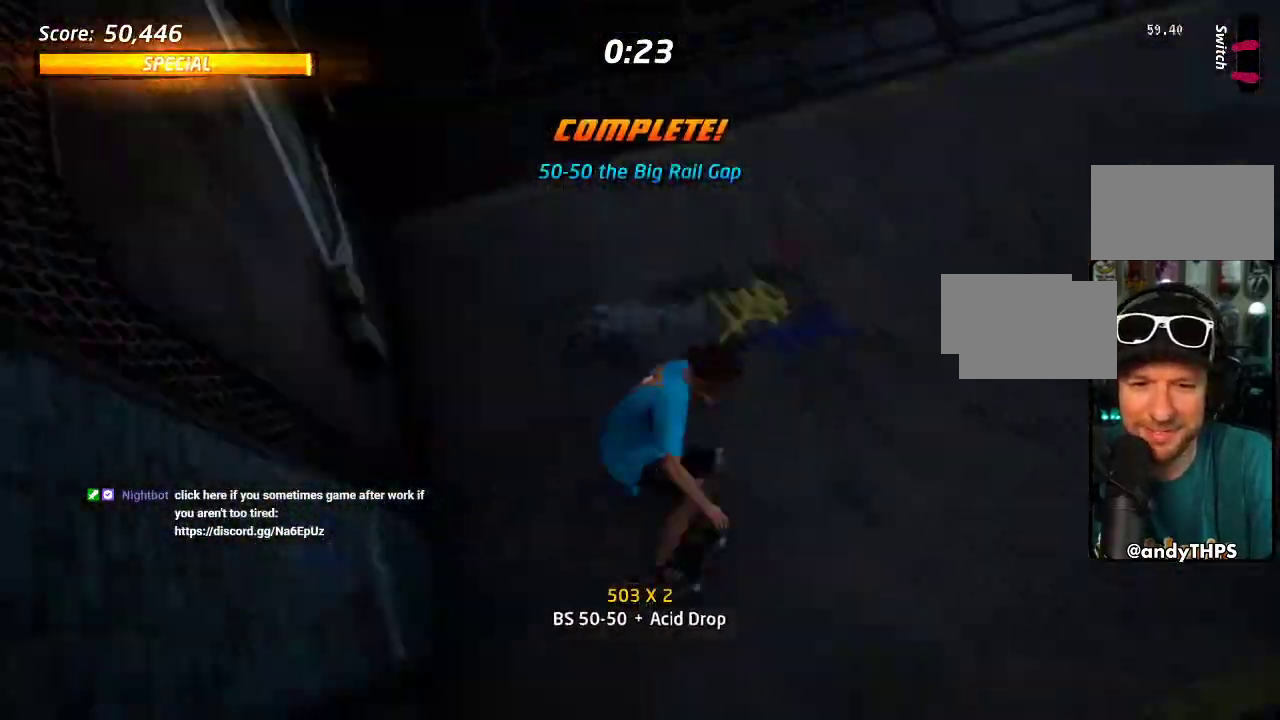
{"buttons": ["CROSS", "DPAD_DOWN", "DPAD_RIGHT"], "left_stick": "center", "right_stick": "center", "events": []}
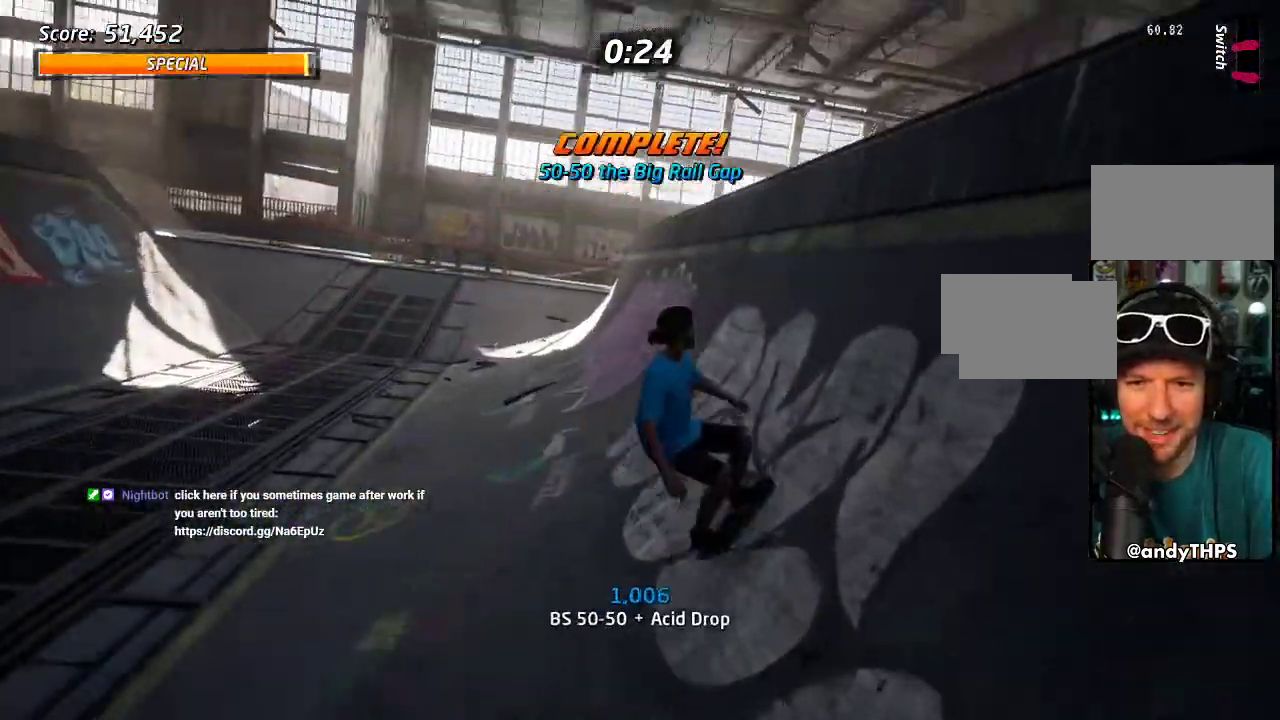
{"buttons": ["CROSS", "DPAD_UP"], "left_stick": "center", "right_stick": "center"}
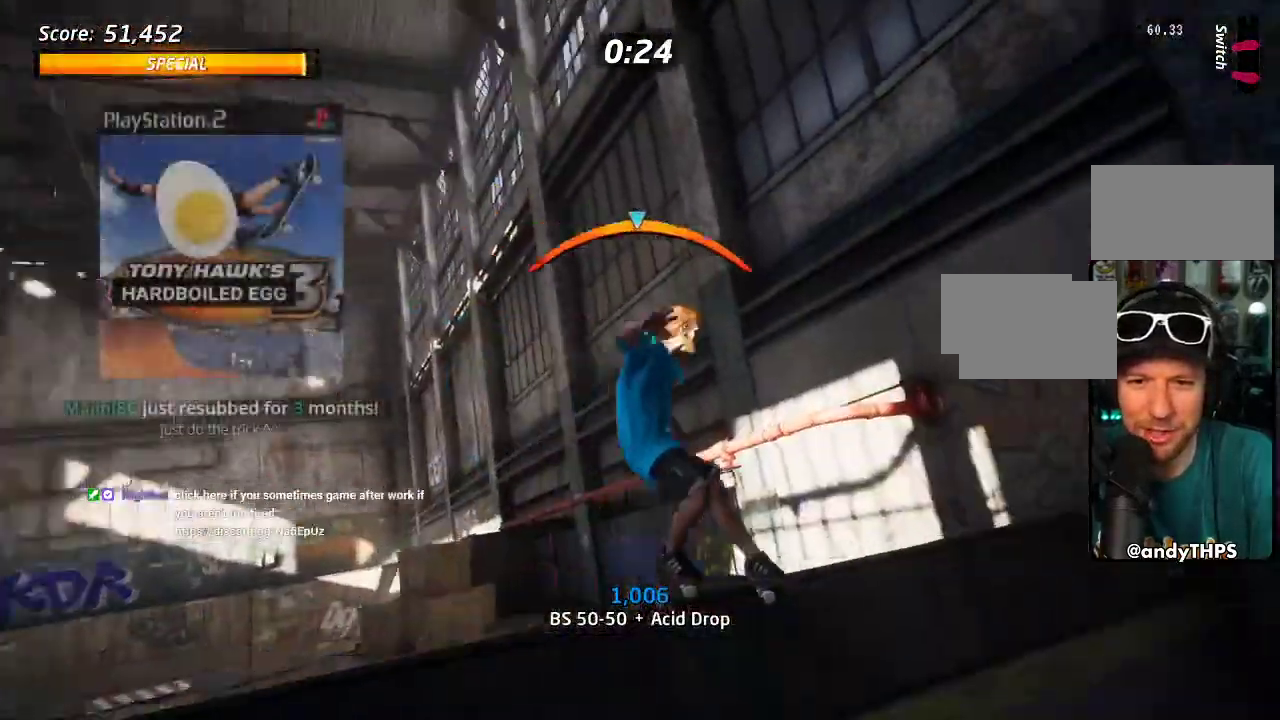
{"buttons": [], "left_stick": "center", "right_stick": "center", "events": [[17, "CROSS", "up"], [67, "CROSS", "down"], [183, "DPAD_LEFT", "down"], [283, "CROSS", "up"], [417, "DPAD_LEFT", "up"], [417, "DPAD_UP", "up"]]}
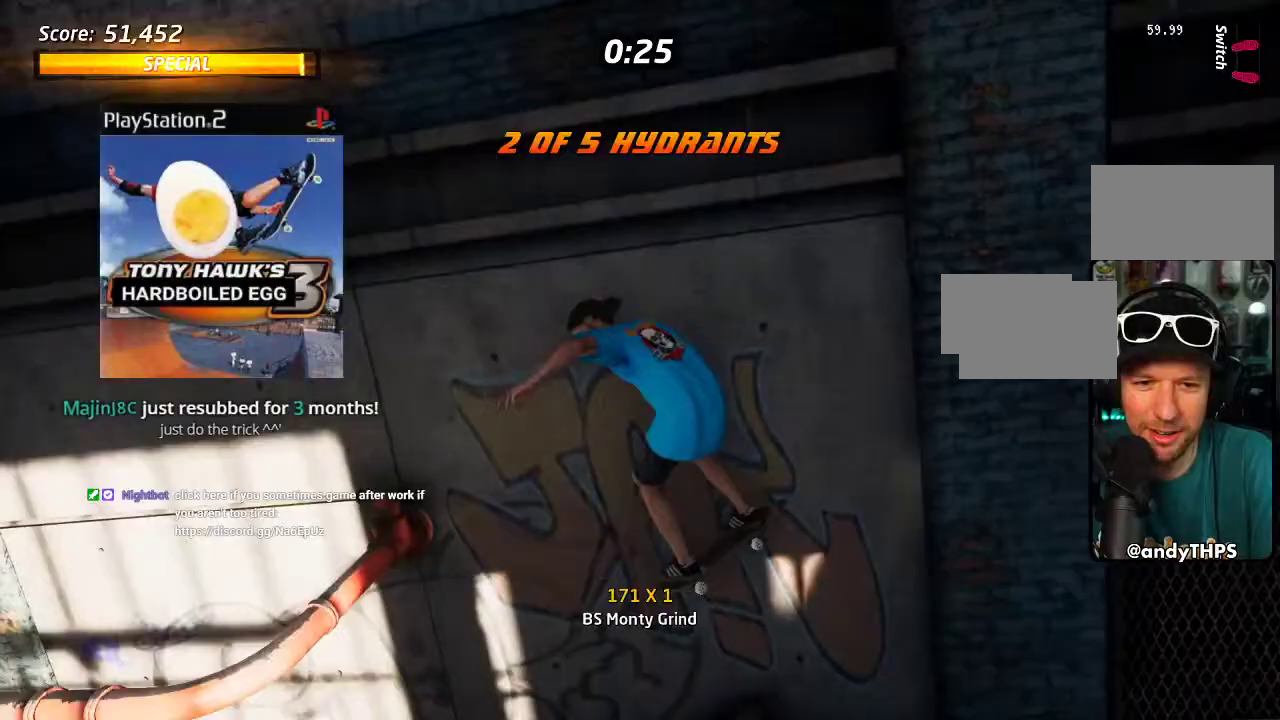
{"buttons": ["DPAD_DOWN"], "left_stick": "center", "right_stick": "center", "events": [[233, "TRIANGLE", "down"], [450, "TRIANGLE", "up"], [483, "DPAD_DOWN", "down"]]}
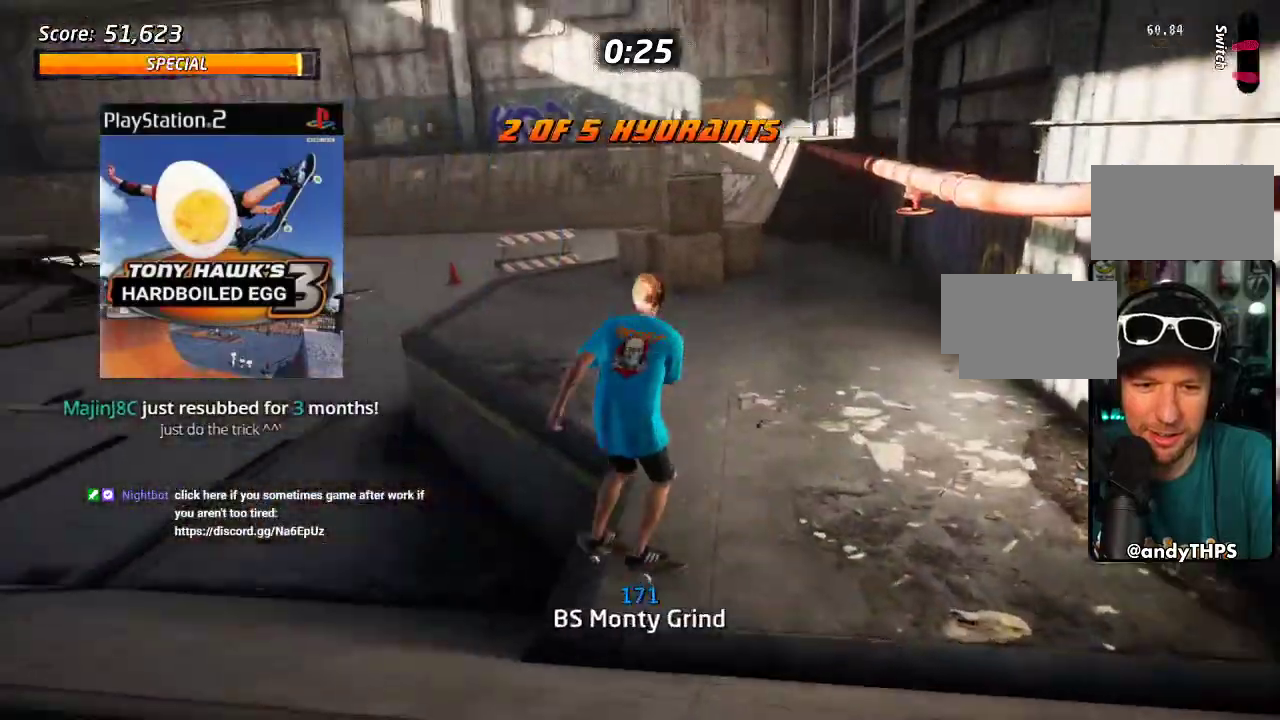
{"buttons": [], "left_stick": "center", "right_stick": "center", "events": [[50, "DPAD_RIGHT", "down"], [317, "DPAD_RIGHT", "up"], [333, "DPAD_DOWN", "up"]]}
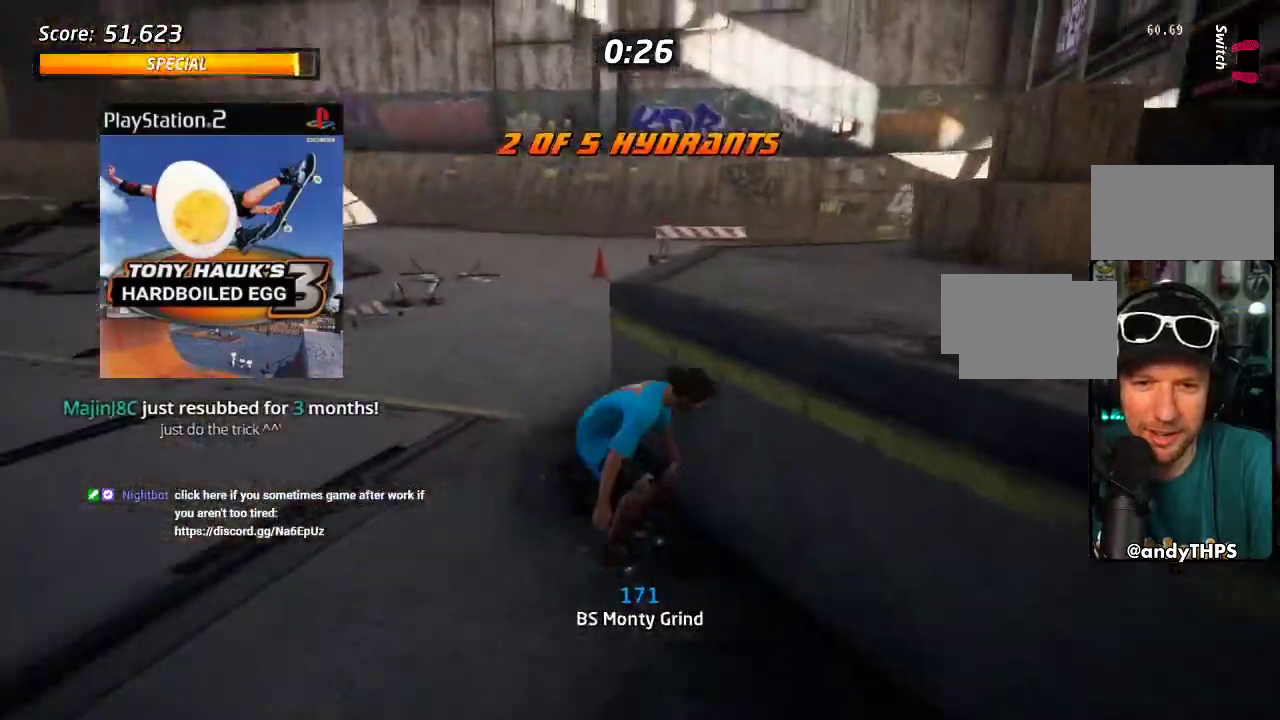
{"buttons": ["DPAD_DOWN", "DPAD_RIGHT"], "left_stick": "center", "right_stick": "center", "events": [[333, "DPAD_DOWN", "down"], [333, "DPAD_RIGHT", "down"]]}
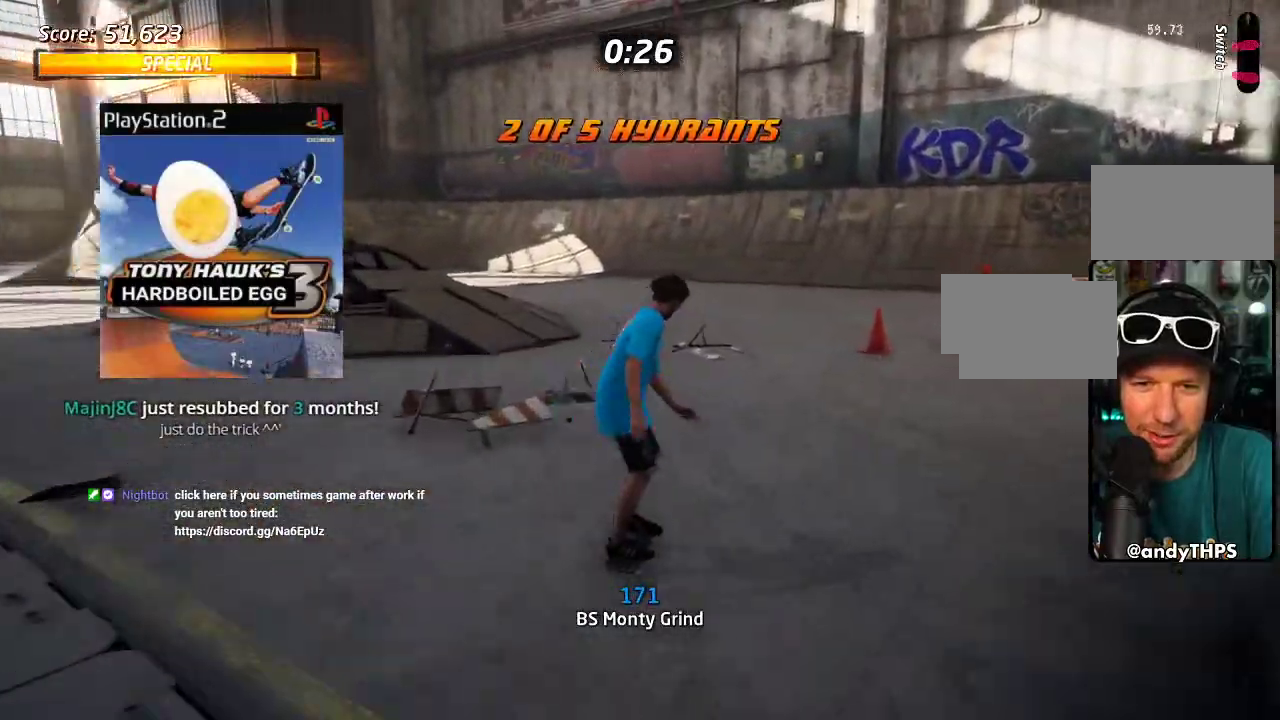
{"buttons": ["DPAD_LEFT"], "left_stick": "center", "right_stick": "left"}
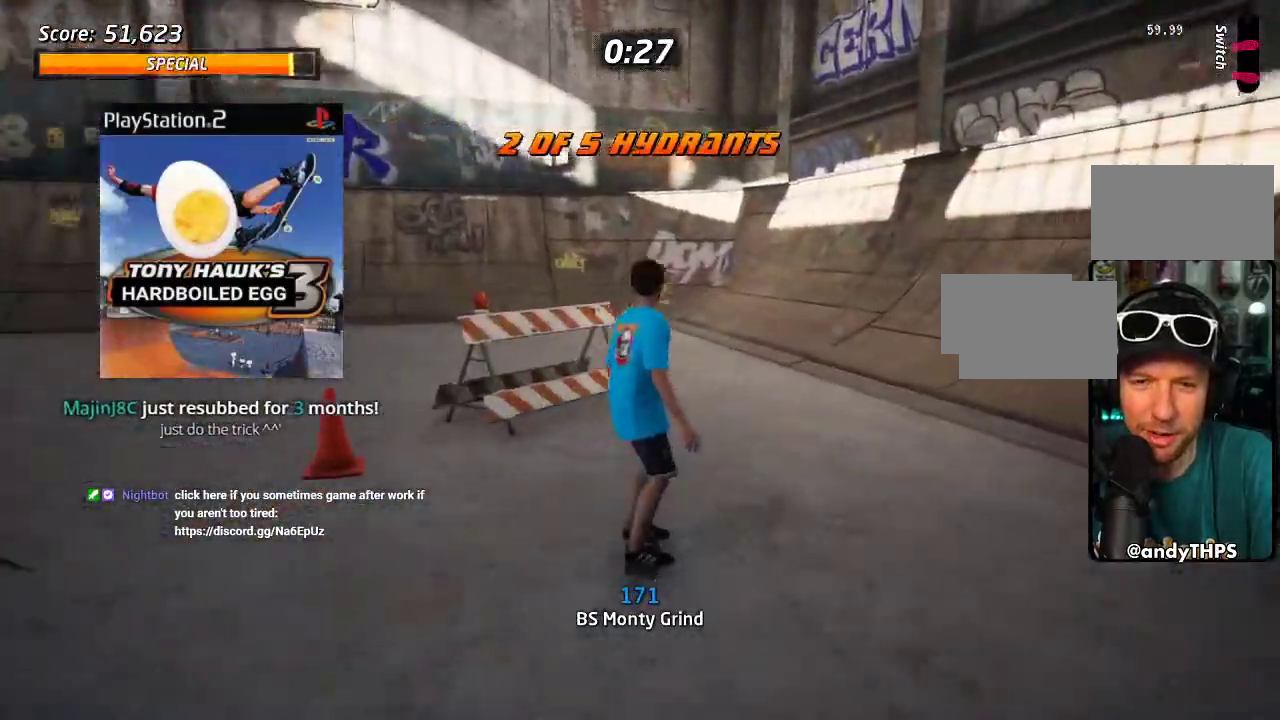
{"buttons": ["CROSS"], "left_stick": "center", "right_stick": "center"}
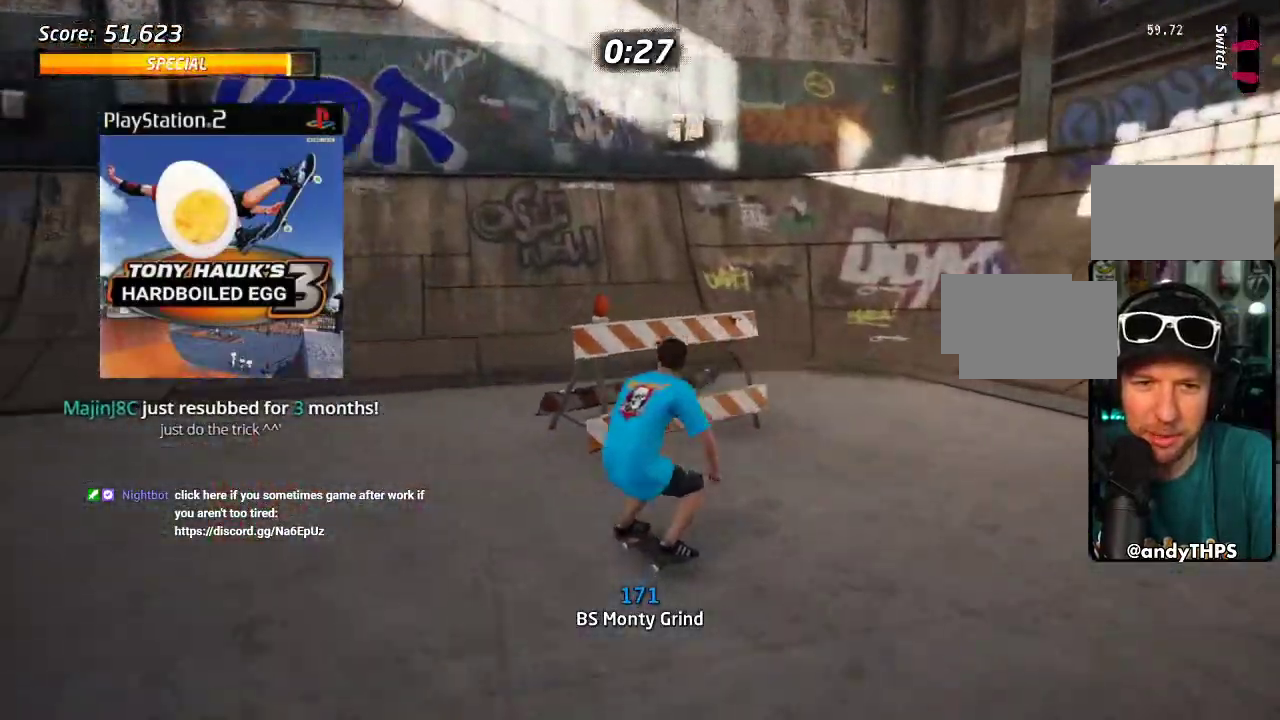
{"buttons": ["CROSS", "DPAD_DOWN", "DPAD_RIGHT"], "left_stick": "center", "right_stick": "center", "events": [[17, "DPAD_RIGHT", "down"], [200, "DPAD_RIGHT", "up"], [350, "DPAD_RIGHT", "down"], [400, "DPAD_DOWN", "down"]]}
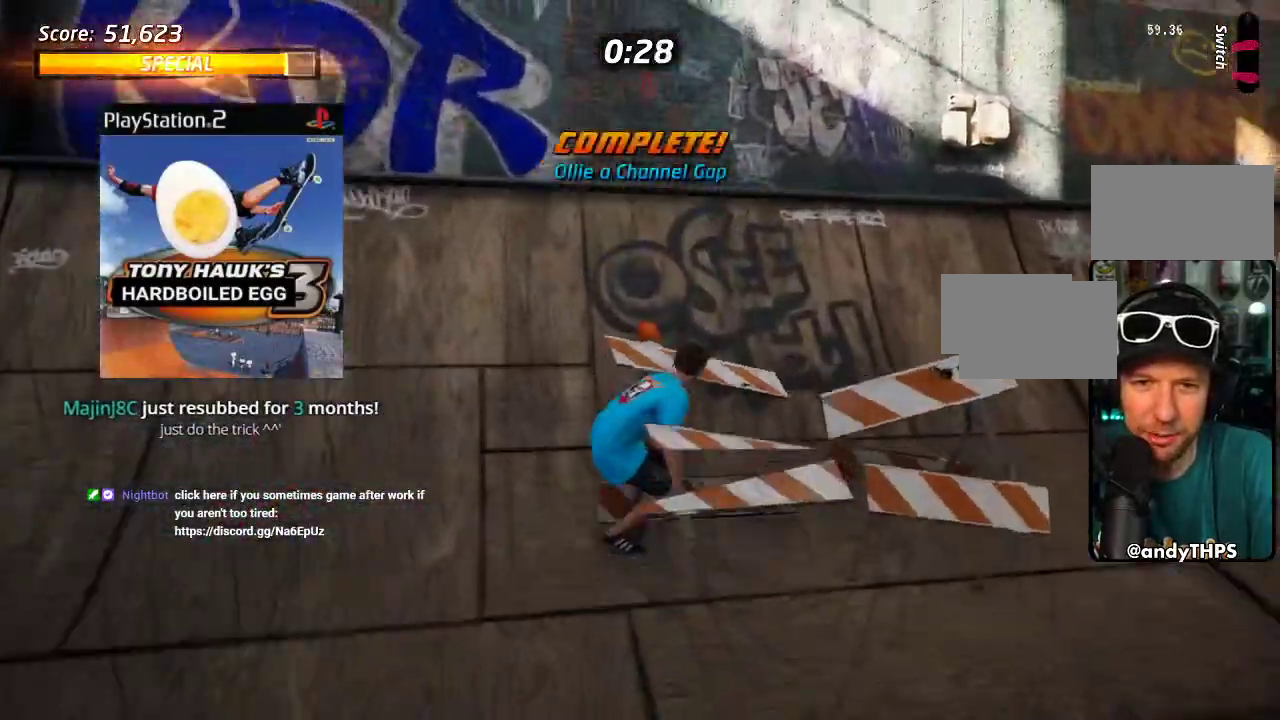
{"buttons": ["CROSS"], "left_stick": "center", "right_stick": "center", "events": [[67, "CROSS", "up"], [83, "TRIANGLE", "down"], [150, "DPAD_DOWN", "up"], [200, "DPAD_RIGHT", "up"], [333, "TRIANGLE", "up"], [350, "CROSS", "down"]]}
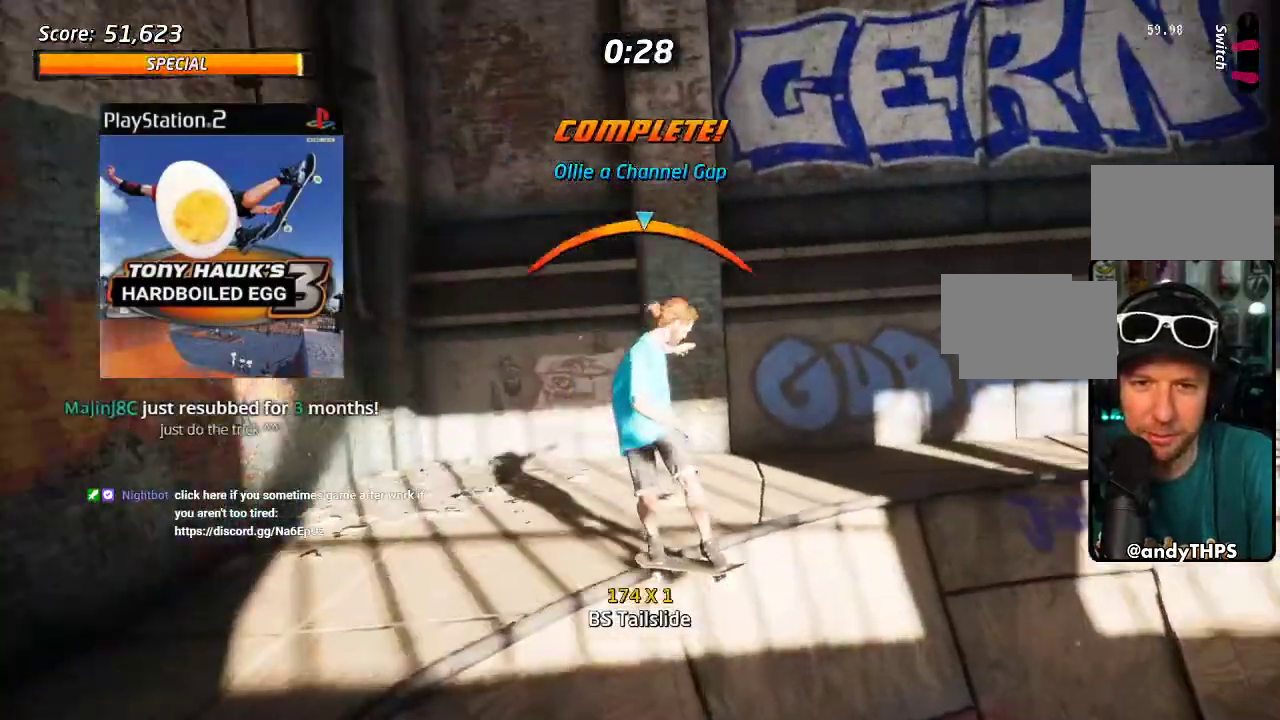
{"buttons": ["CROSS", "DPAD_RIGHT"], "left_stick": "center", "right_stick": "center", "events": [[500, "DPAD_RIGHT", "down"]]}
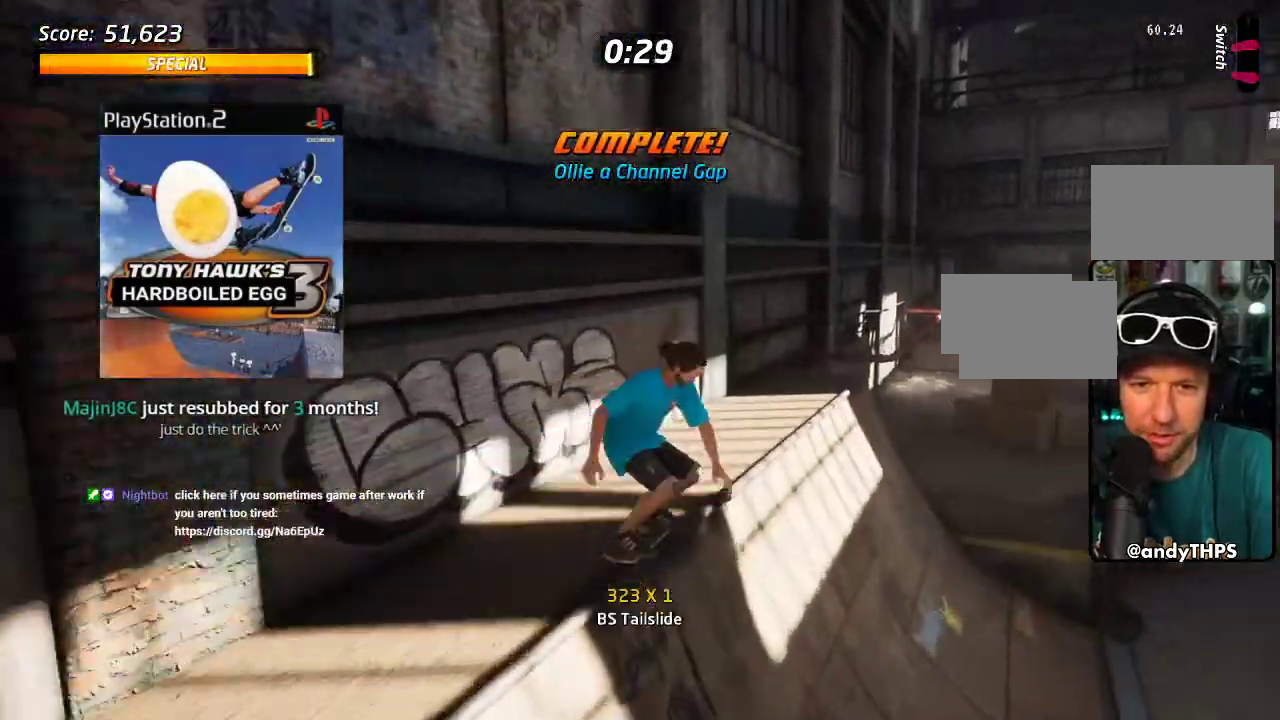
{"buttons": ["CROSS"], "left_stick": "center", "right_stick": "center", "events": [[133, "DPAD_RIGHT", "up"]]}
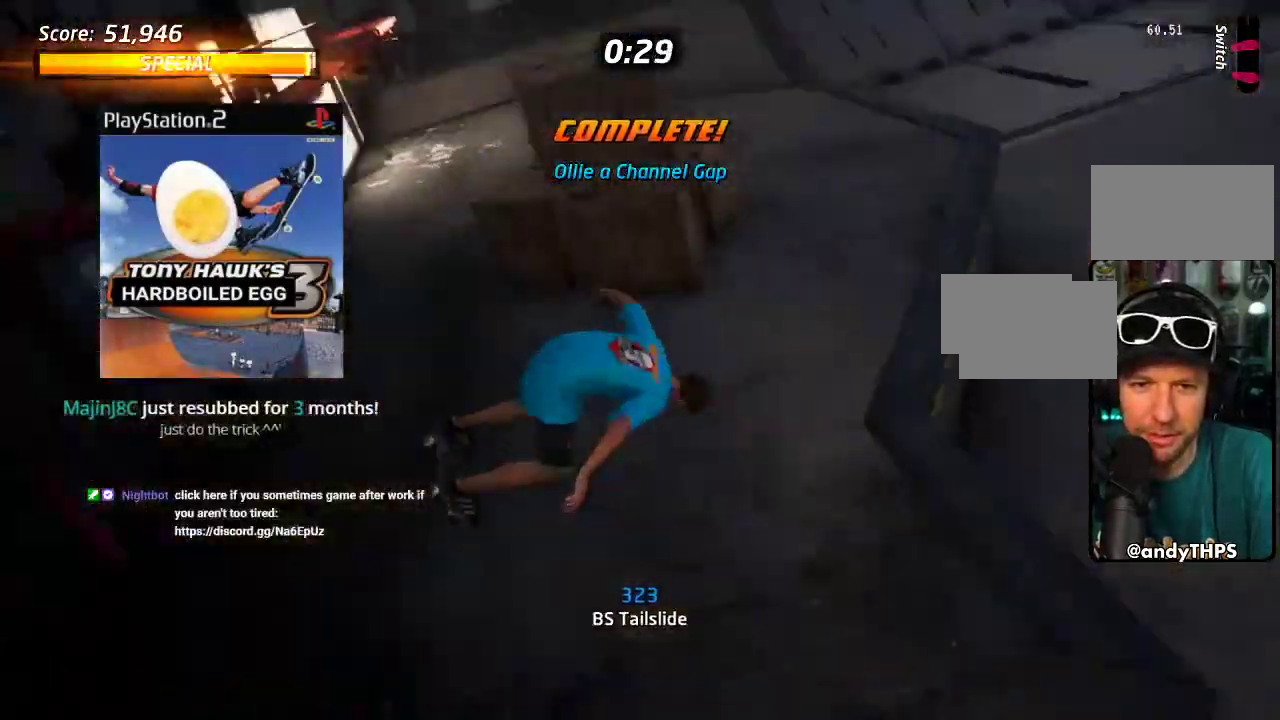
{"buttons": ["CROSS"], "left_stick": "center", "right_stick": "center", "events": []}
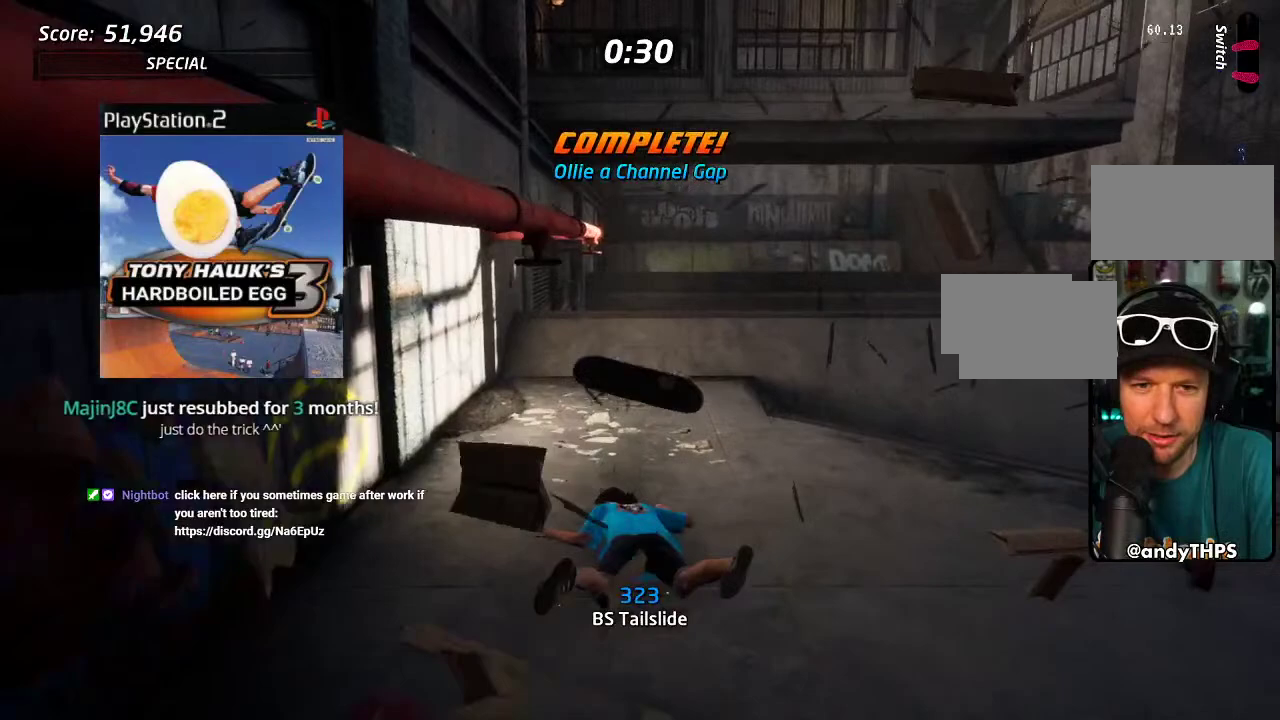
{"buttons": [], "left_stick": "center", "right_stick": "center", "events": [[117, "CROSS", "up"]]}
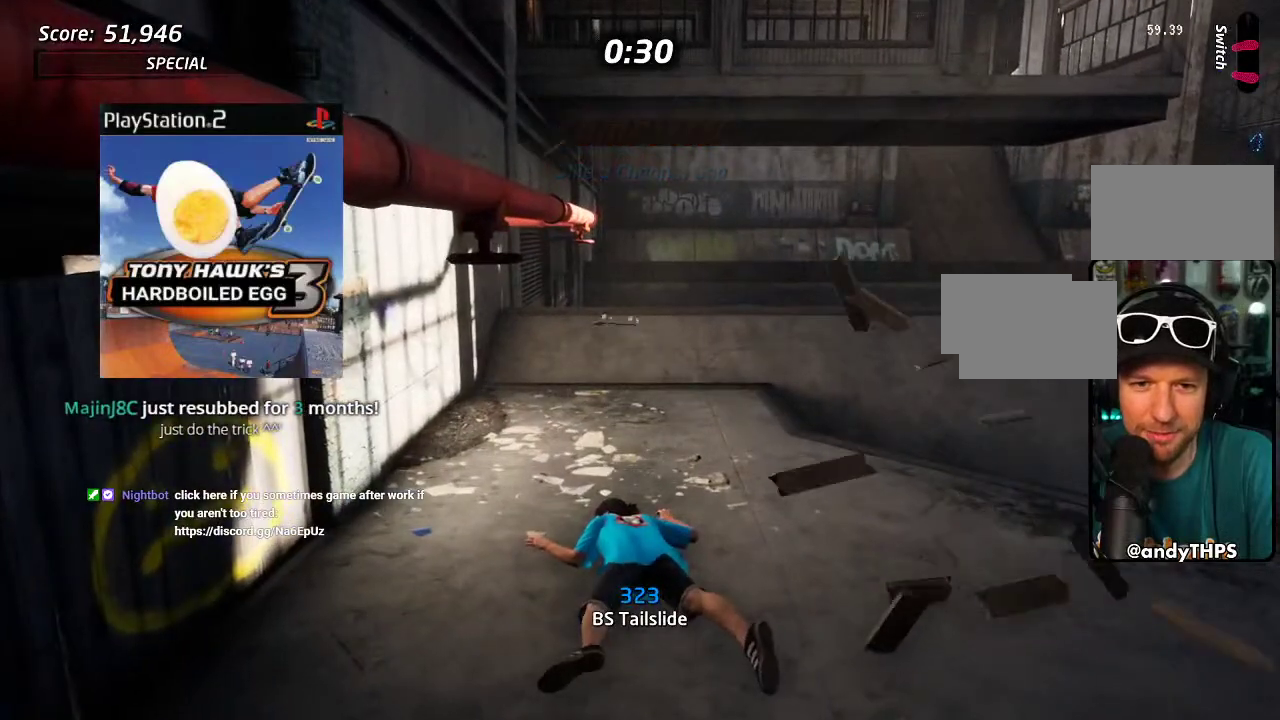
{"buttons": [], "left_stick": "center", "right_stick": "center", "events": []}
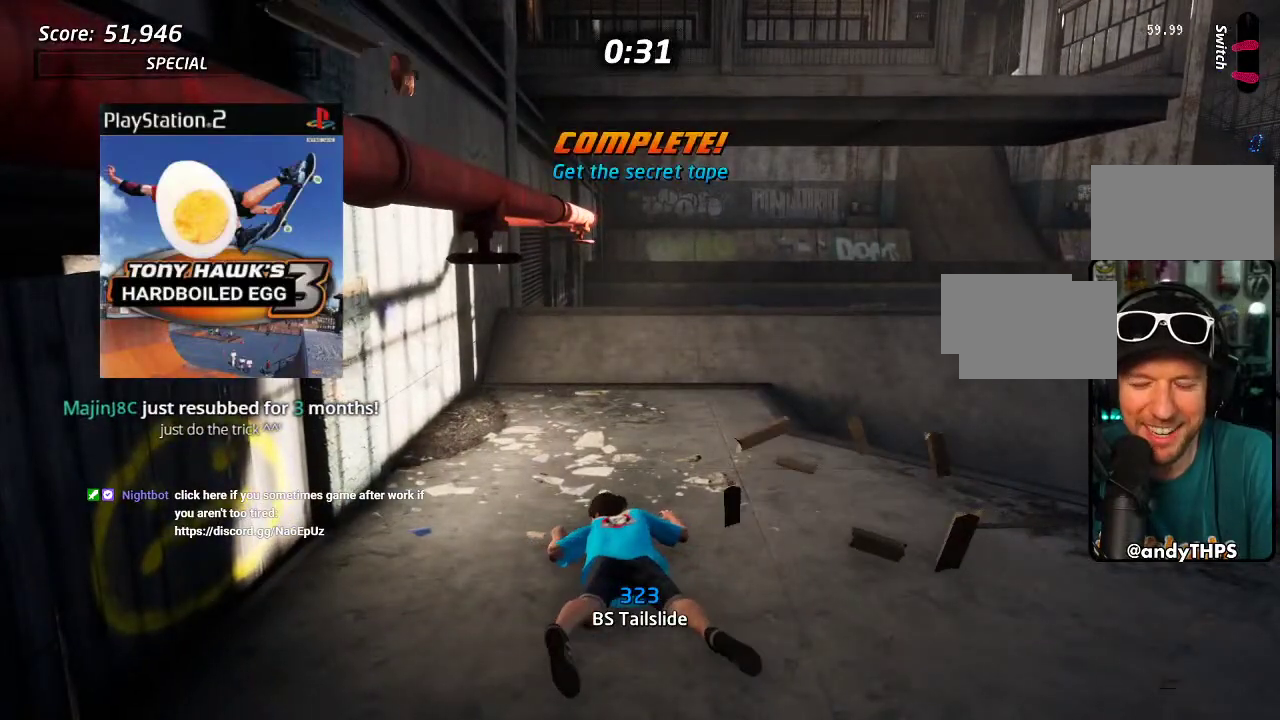
{"buttons": [], "left_stick": "center", "right_stick": "center", "events": []}
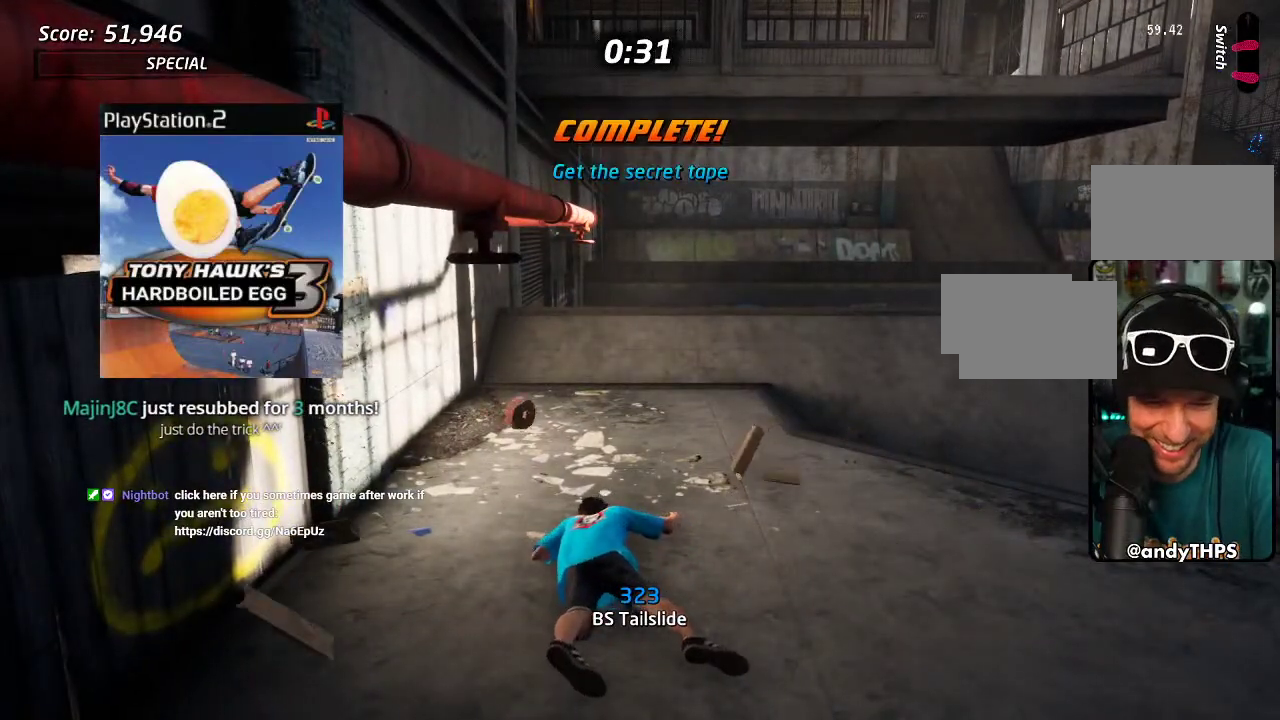
{"buttons": [], "left_stick": "center", "right_stick": "center", "events": []}
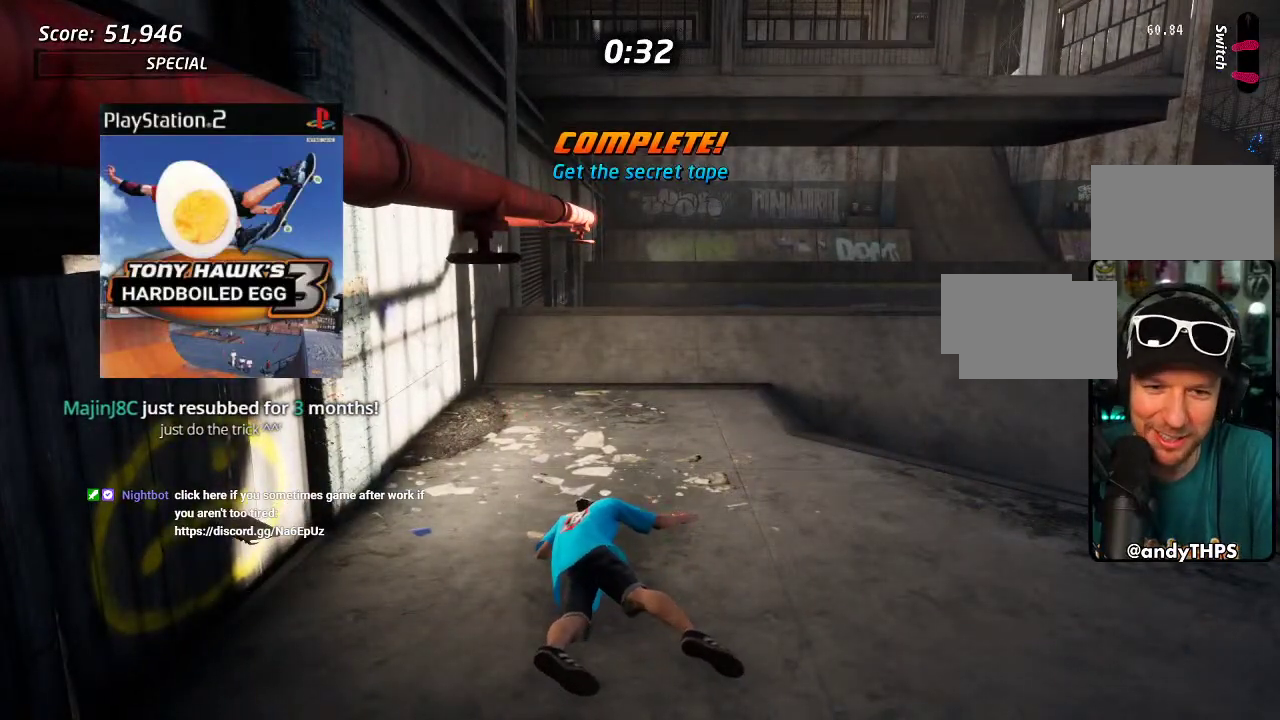
{"buttons": ["START"], "left_stick": "center", "right_stick": "center", "events": [[283, "START", "down"]]}
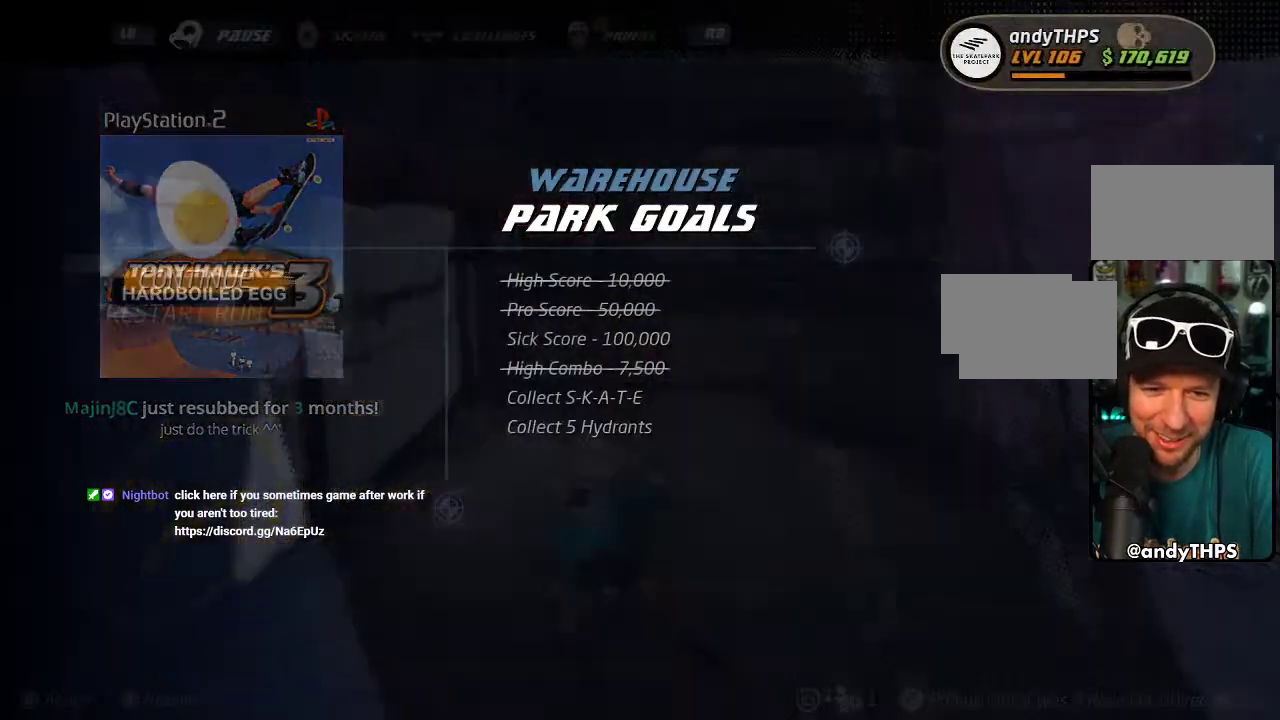
{"buttons": [], "left_stick": "center", "right_stick": "center", "events": [[17, "START", "up"], [183, "DPAD_DOWN", "down"], [233, "CROSS", "down"], [267, "DPAD_DOWN", "up"], [350, "CROSS", "up"]]}